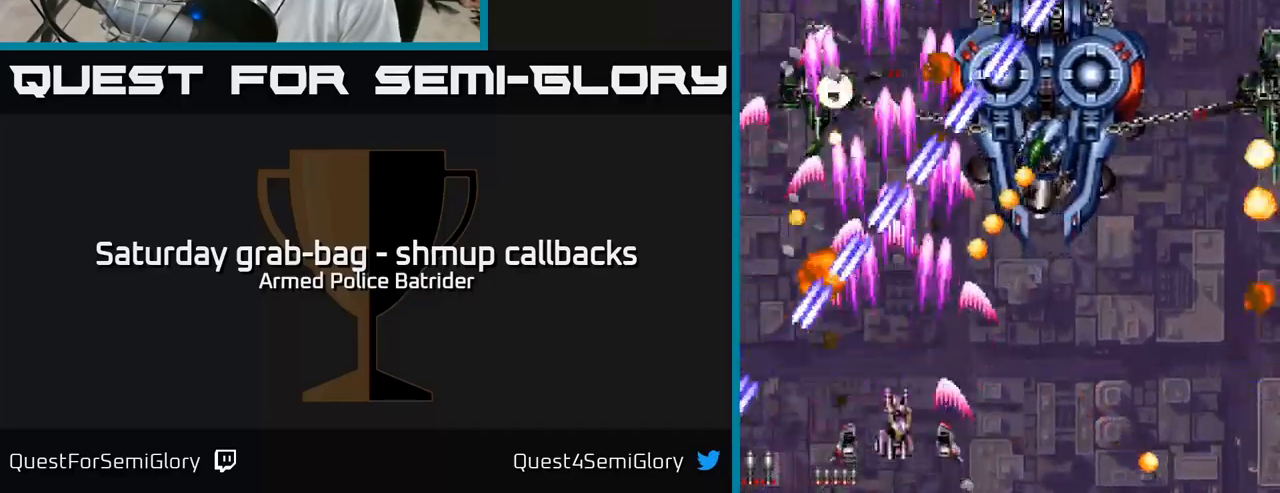
Gameplay with a controller (Xbox layout); each line is a JSON object with the inputs held at the frame after it. "events" lists button and stick changes between this image and that frame as [ms after this image, input, new state], when the widget could be followed in between.
{"buttons": ["A", "DPAD_RIGHT"], "left_stick": "center", "right_stick": "center", "events": [[33, "DPAD_DOWN", "down"], [33, "DPAD_RIGHT", "up"], [117, "DPAD_RIGHT", "down"], [150, "DPAD_DOWN", "up"]]}
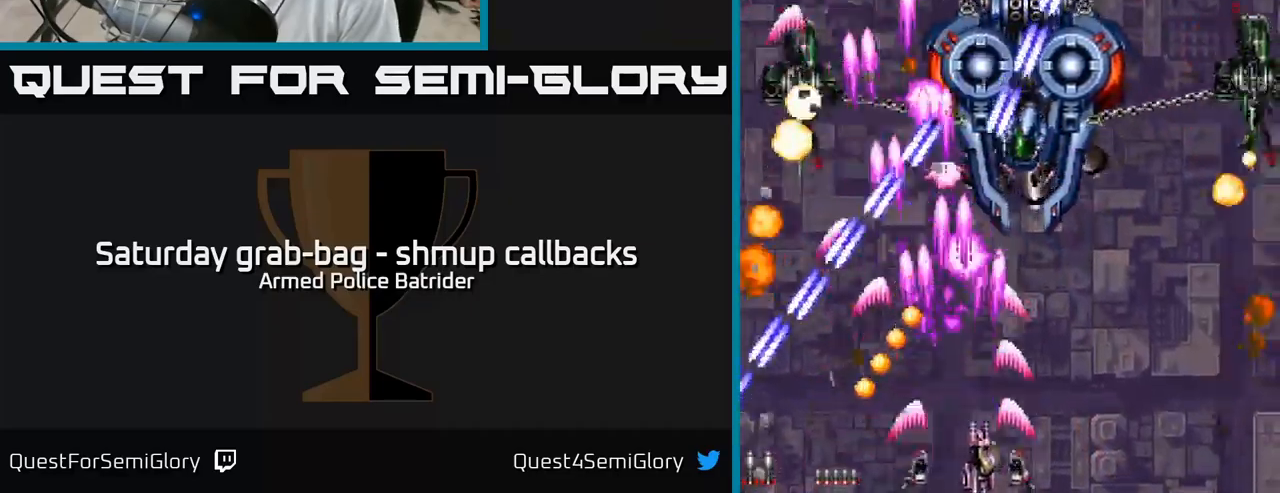
{"buttons": ["A", "DPAD_UP", "DPAD_RIGHT"], "left_stick": "center", "right_stick": "center", "events": [[333, "DPAD_UP", "down"]]}
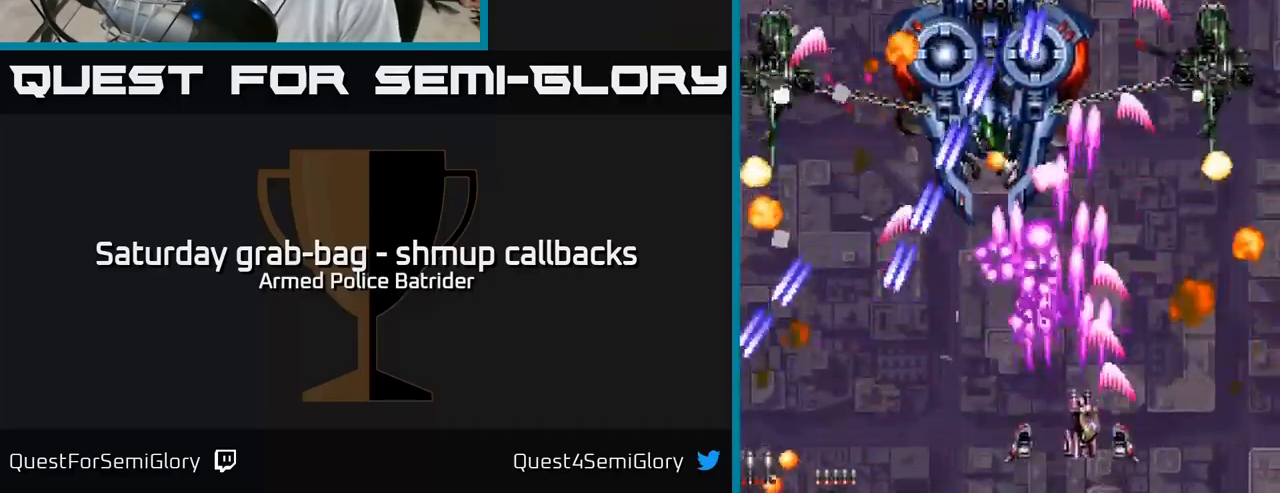
{"buttons": ["A"], "left_stick": "center", "right_stick": "center", "events": [[100, "DPAD_RIGHT", "up"], [283, "DPAD_UP", "up"]]}
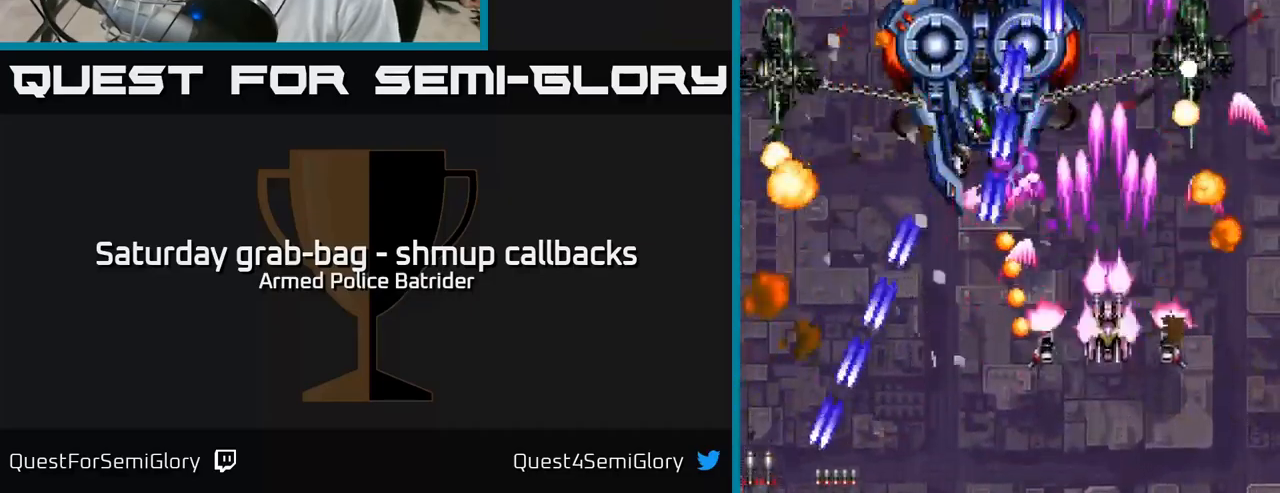
{"buttons": ["A"], "left_stick": "center", "right_stick": "center", "events": []}
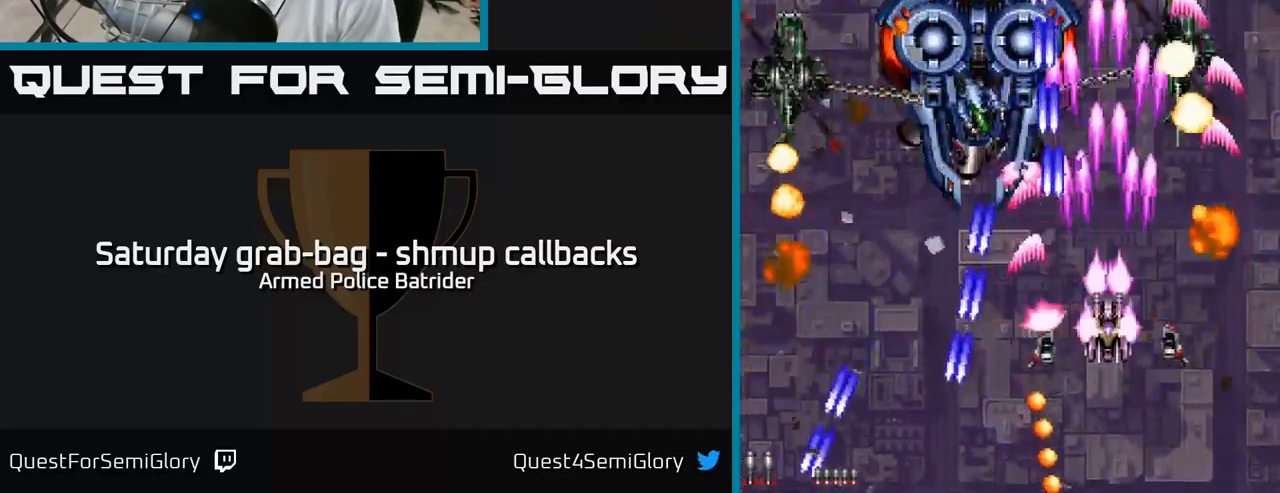
{"buttons": ["A"], "left_stick": "center", "right_stick": "center", "events": [[33, "DPAD_DOWN", "down"], [117, "DPAD_DOWN", "up"]]}
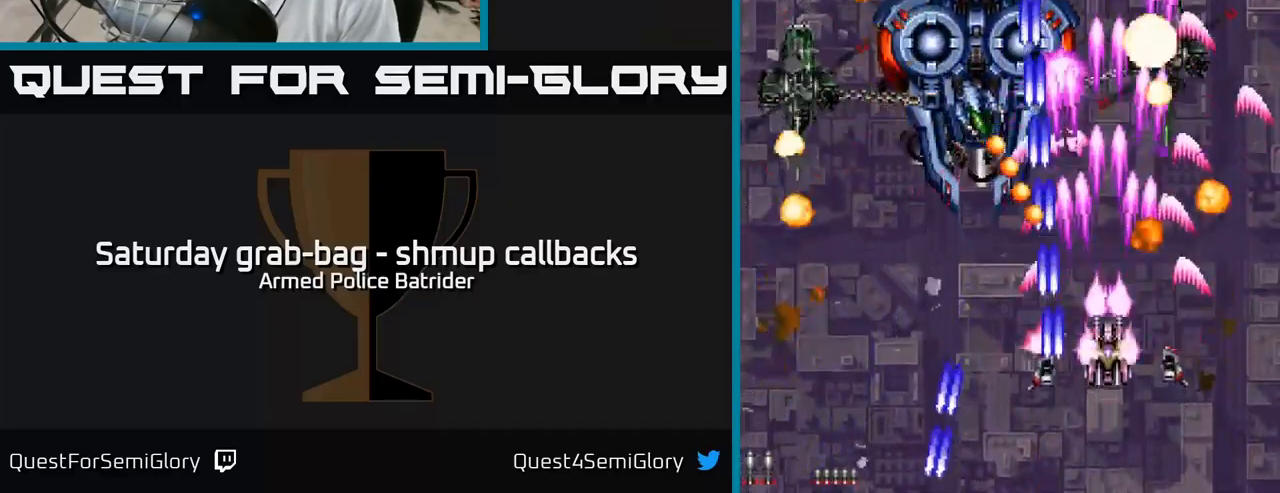
{"buttons": ["A", "DPAD_UP", "DPAD_RIGHT"], "left_stick": "center", "right_stick": "center", "events": [[317, "DPAD_UP", "down"], [367, "DPAD_RIGHT", "down"], [417, "DPAD_UP", "up"], [467, "DPAD_UP", "down"]]}
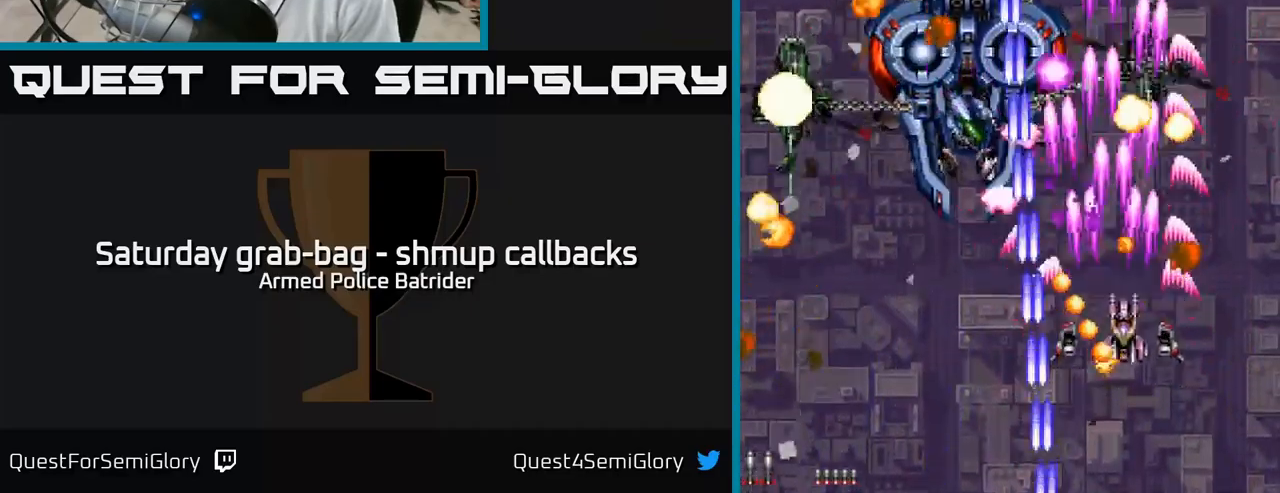
{"buttons": ["A"], "left_stick": "center", "right_stick": "center", "events": [[50, "DPAD_RIGHT", "up"], [117, "DPAD_LEFT", "down"], [250, "DPAD_UP", "up"], [300, "DPAD_DOWN", "down"], [300, "DPAD_LEFT", "up"], [333, "DPAD_RIGHT", "down"], [433, "DPAD_RIGHT", "up"], [450, "DPAD_DOWN", "up"]]}
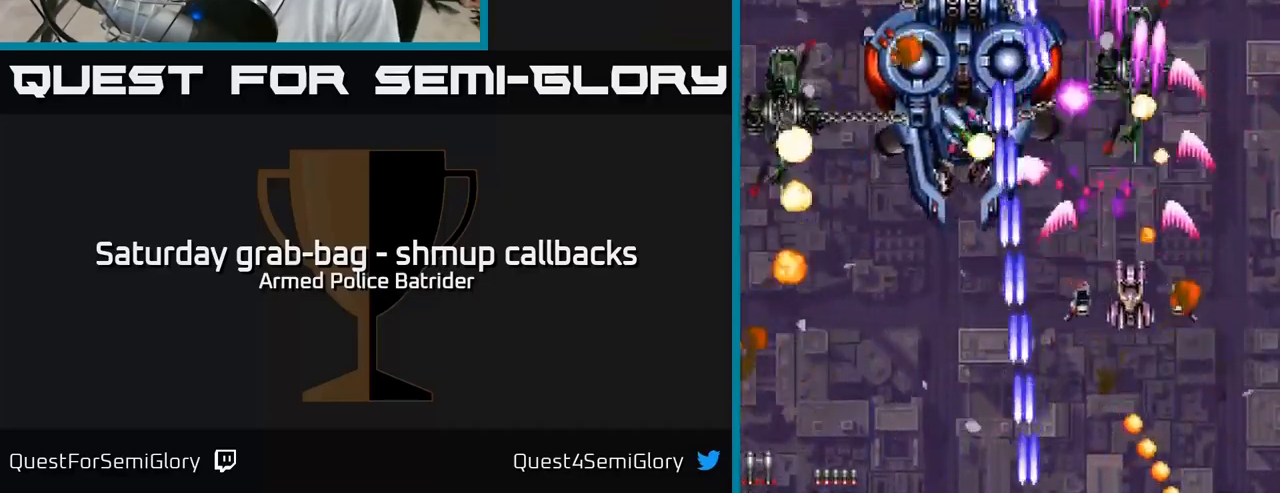
{"buttons": ["A", "DPAD_DOWN"], "left_stick": "center", "right_stick": "center", "events": [[333, "DPAD_DOWN", "down"]]}
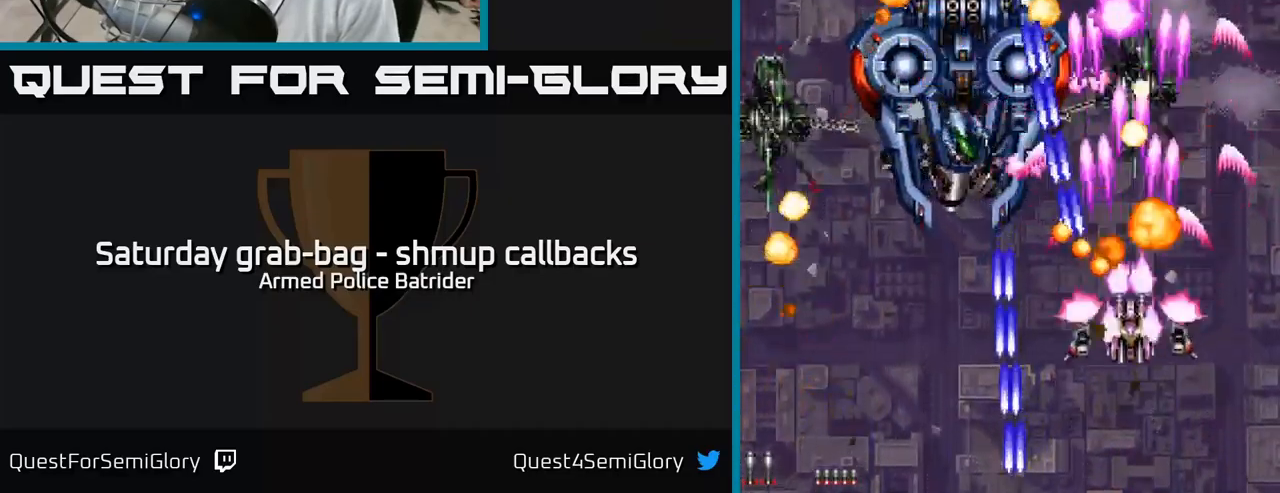
{"buttons": ["A", "DPAD_LEFT"], "left_stick": "center", "right_stick": "center", "events": [[184, "DPAD_LEFT", "down"], [217, "DPAD_DOWN", "up"]]}
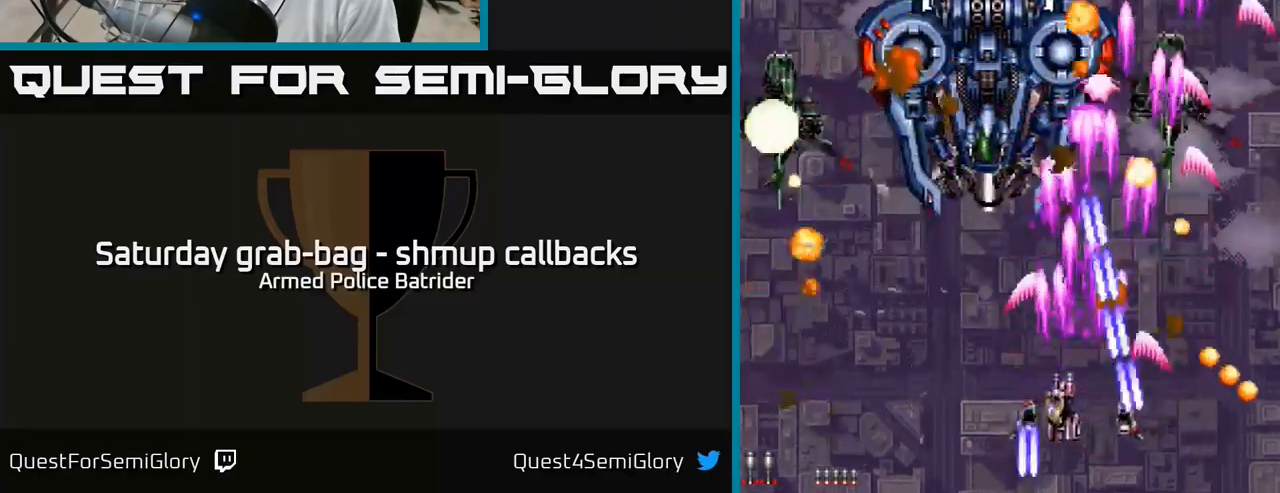
{"buttons": ["A", "DPAD_UP", "DPAD_LEFT"], "left_stick": "center", "right_stick": "center", "events": [[150, "DPAD_UP", "down"], [217, "DPAD_UP", "up"], [467, "DPAD_UP", "down"]]}
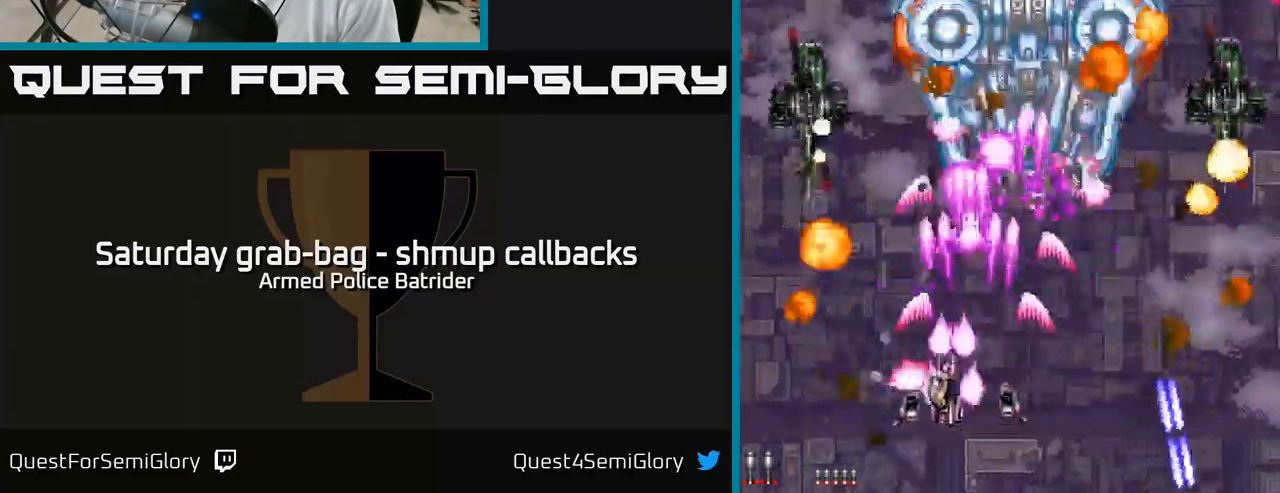
{"buttons": ["A"], "left_stick": "center", "right_stick": "center", "events": [[300, "DPAD_UP", "up"], [317, "DPAD_LEFT", "up"]]}
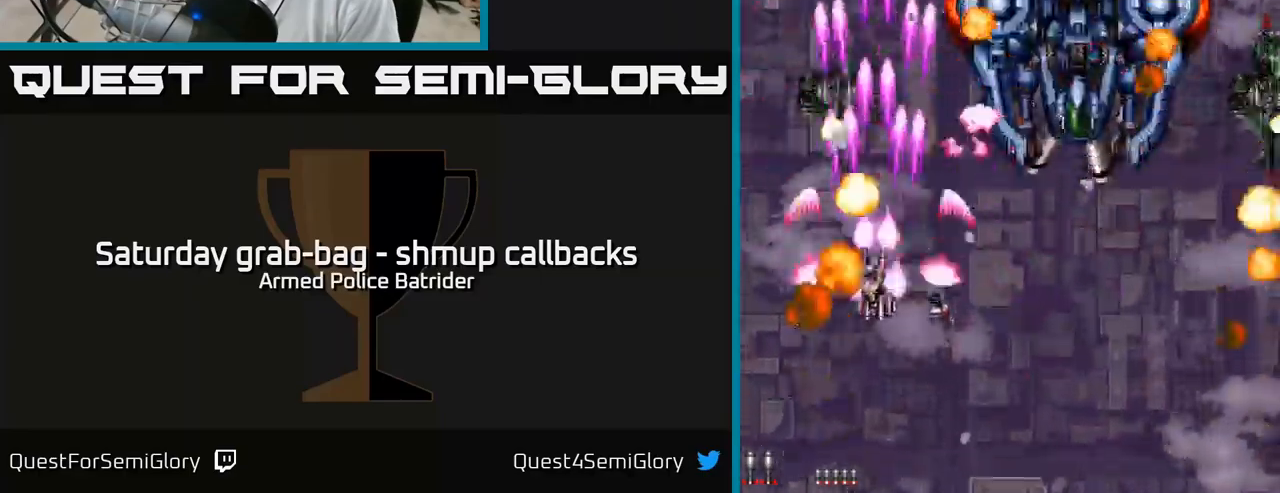
{"buttons": ["A"], "left_stick": "center", "right_stick": "center", "events": [[267, "DPAD_RIGHT", "down"], [334, "DPAD_RIGHT", "up"]]}
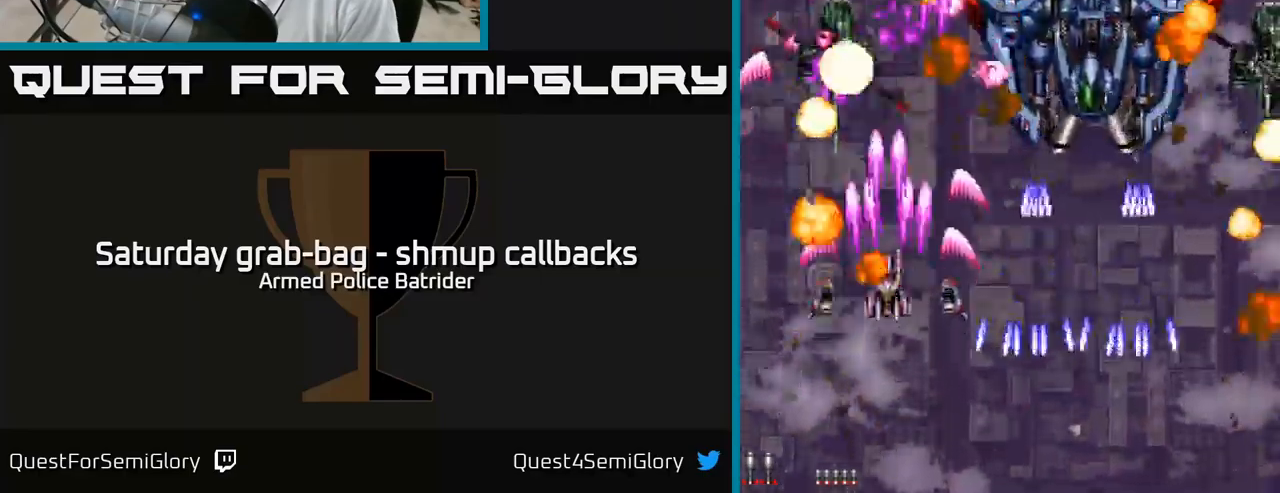
{"buttons": ["A", "DPAD_LEFT"], "left_stick": "center", "right_stick": "center", "events": [[100, "DPAD_DOWN", "down"], [284, "DPAD_RIGHT", "down"], [434, "DPAD_RIGHT", "up"], [467, "DPAD_DOWN", "up"], [467, "DPAD_LEFT", "down"]]}
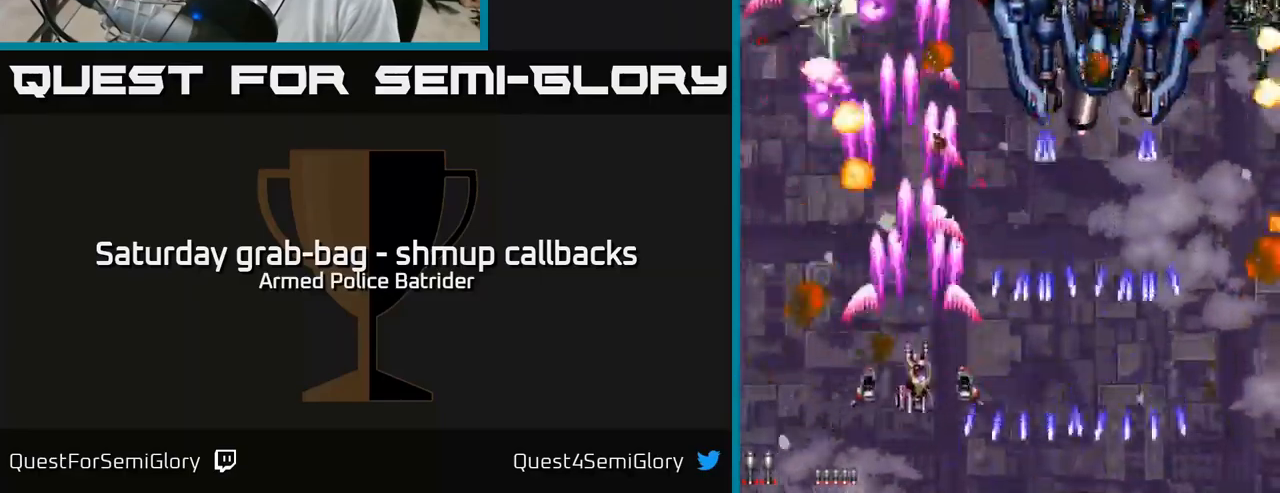
{"buttons": ["A", "DPAD_UP", "DPAD_LEFT"], "left_stick": "center", "right_stick": "center", "events": [[84, "DPAD_DOWN", "down"], [150, "DPAD_DOWN", "up"], [217, "DPAD_DOWN", "down"], [217, "DPAD_LEFT", "up"], [250, "DPAD_RIGHT", "down"], [300, "DPAD_DOWN", "up"], [350, "DPAD_RIGHT", "up"], [384, "DPAD_UP", "down"], [417, "DPAD_LEFT", "down"]]}
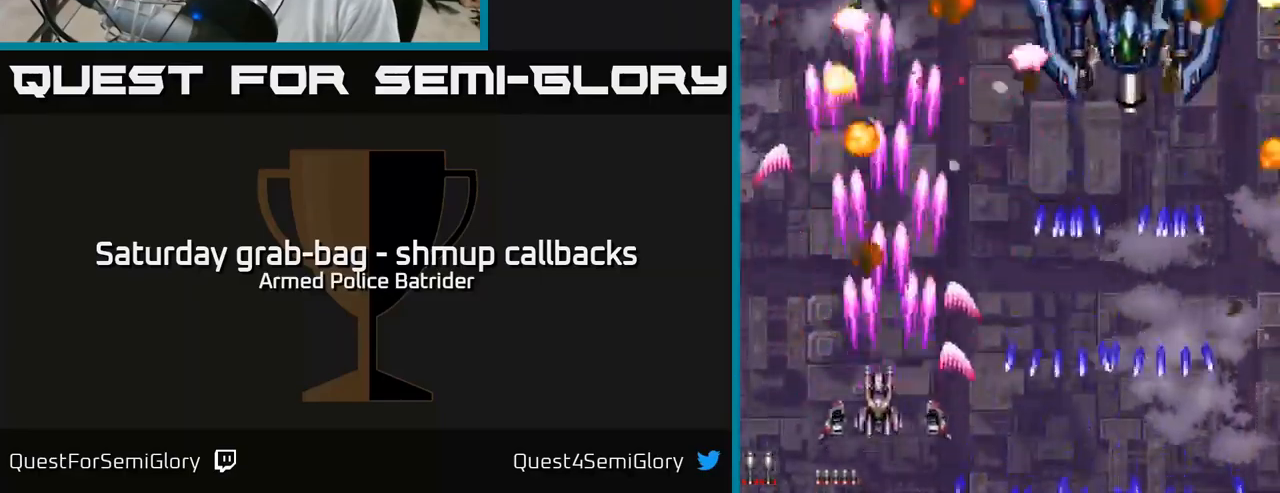
{"buttons": ["A", "DPAD_UP", "DPAD_LEFT"], "left_stick": "center", "right_stick": "center", "events": [[17, "DPAD_LEFT", "up"], [50, "DPAD_RIGHT", "down"], [134, "DPAD_RIGHT", "up"], [250, "DPAD_UP", "up"], [300, "DPAD_RIGHT", "down"], [417, "DPAD_RIGHT", "up"], [417, "DPAD_UP", "down"], [467, "DPAD_LEFT", "down"]]}
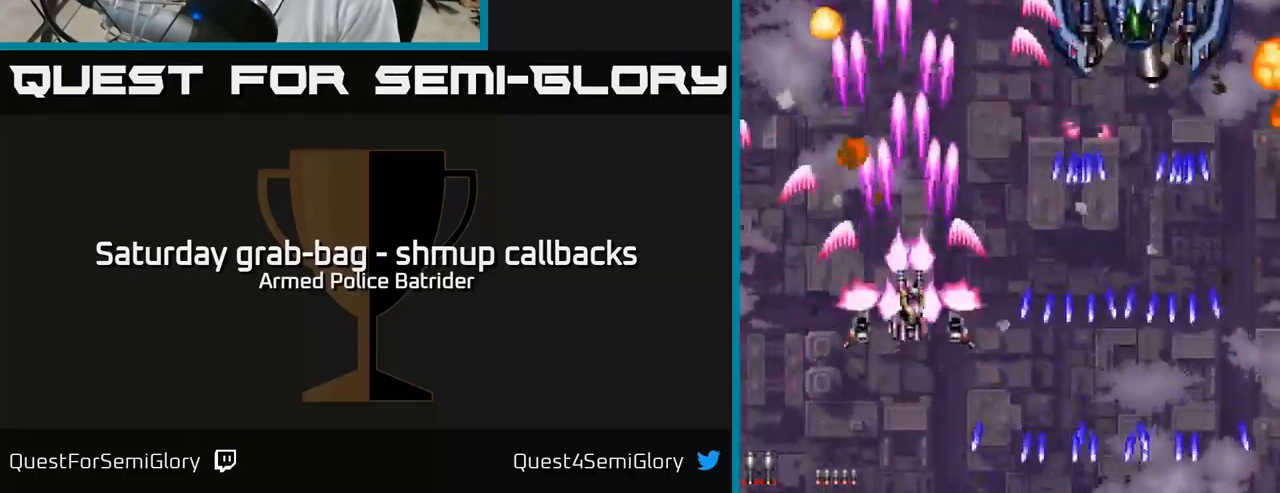
{"buttons": ["A", "DPAD_RIGHT"], "left_stick": "center", "right_stick": "center", "events": [[17, "DPAD_LEFT", "up"], [50, "DPAD_UP", "up"], [84, "DPAD_RIGHT", "down"], [184, "DPAD_DOWN", "down"], [200, "DPAD_RIGHT", "up"], [284, "DPAD_DOWN", "up"], [367, "DPAD_RIGHT", "down"]]}
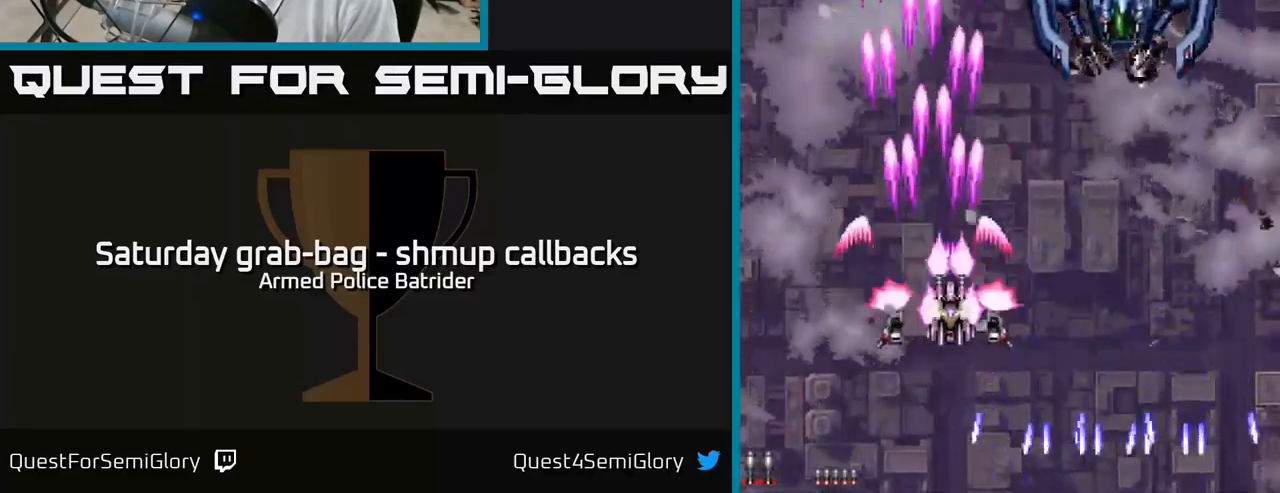
{"buttons": ["A", "DPAD_UP", "DPAD_RIGHT"], "left_stick": "center", "right_stick": "center", "events": [[50, "DPAD_DOWN", "down"], [200, "DPAD_DOWN", "up"], [500, "DPAD_UP", "down"]]}
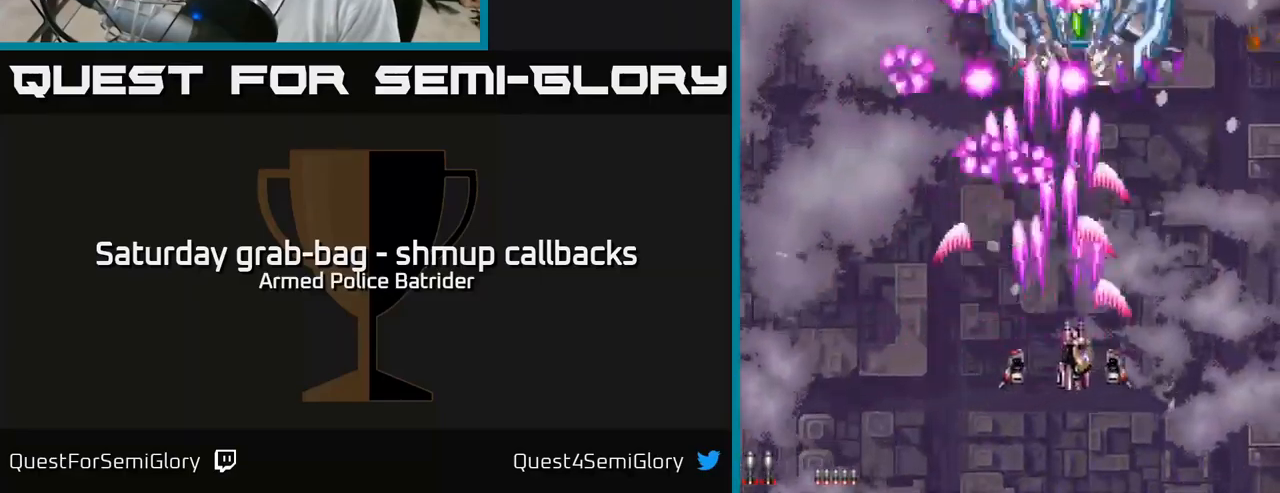
{"buttons": ["A", "DPAD_DOWN"], "left_stick": "center", "right_stick": "center", "events": [[17, "DPAD_RIGHT", "up"], [150, "DPAD_LEFT", "down"], [184, "DPAD_UP", "up"], [217, "DPAD_LEFT", "up"], [384, "DPAD_DOWN", "down"]]}
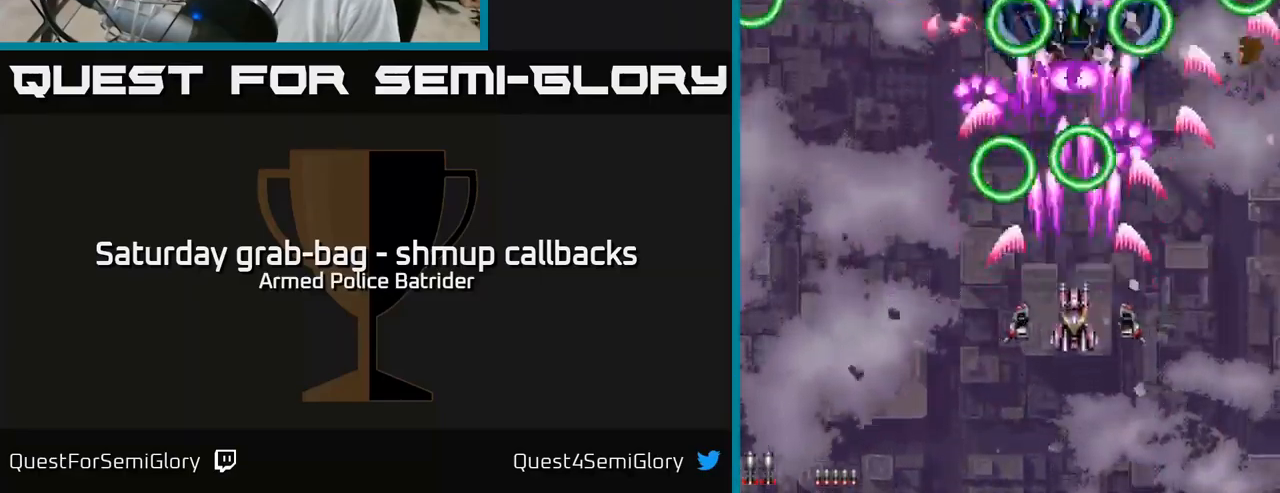
{"buttons": ["A", "DPAD_LEFT"], "left_stick": "center", "right_stick": "center", "events": [[166, "DPAD_RIGHT", "down"], [200, "DPAD_DOWN", "up"], [366, "DPAD_DOWN", "down"], [366, "DPAD_RIGHT", "up"], [433, "DPAD_LEFT", "down"], [483, "DPAD_DOWN", "up"]]}
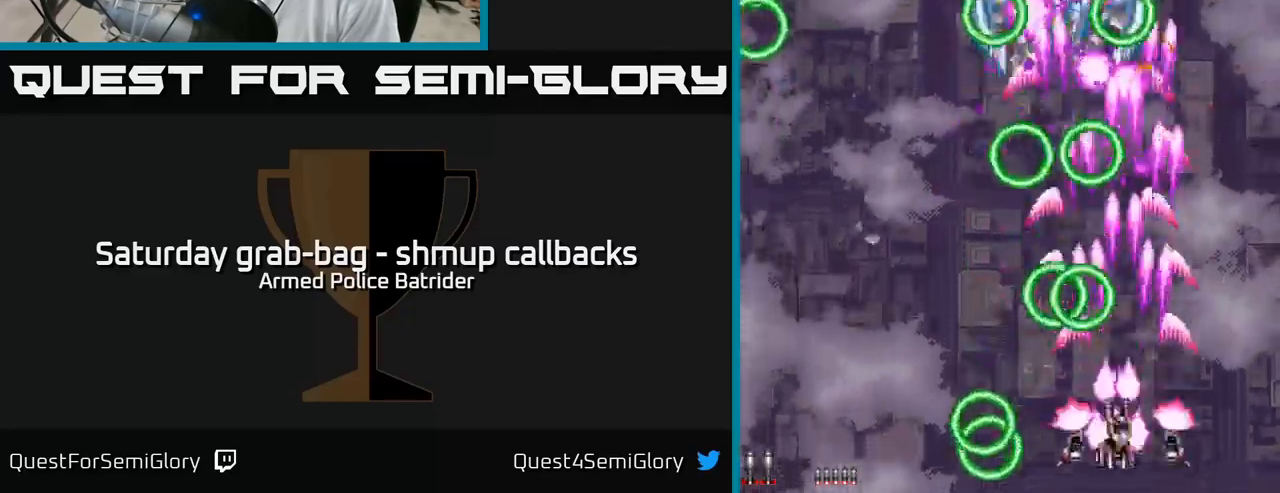
{"buttons": ["A", "DPAD_LEFT"], "left_stick": "center", "right_stick": "center", "events": []}
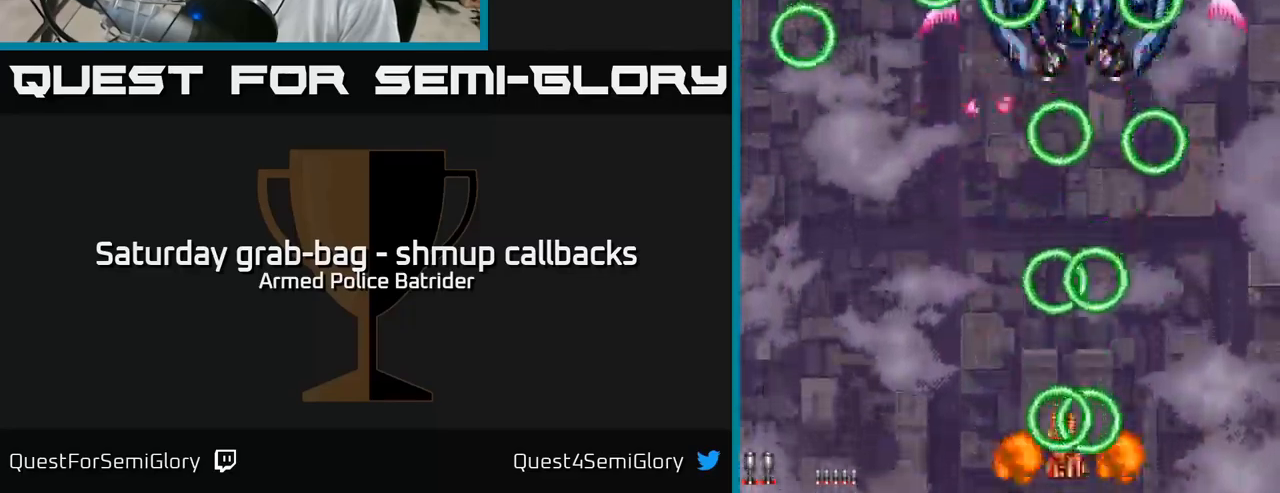
{"buttons": ["A", "DPAD_UP"], "left_stick": "center", "right_stick": "center", "events": [[84, "DPAD_UP", "down"], [150, "DPAD_LEFT", "up"], [200, "DPAD_UP", "up"], [400, "DPAD_UP", "down"]]}
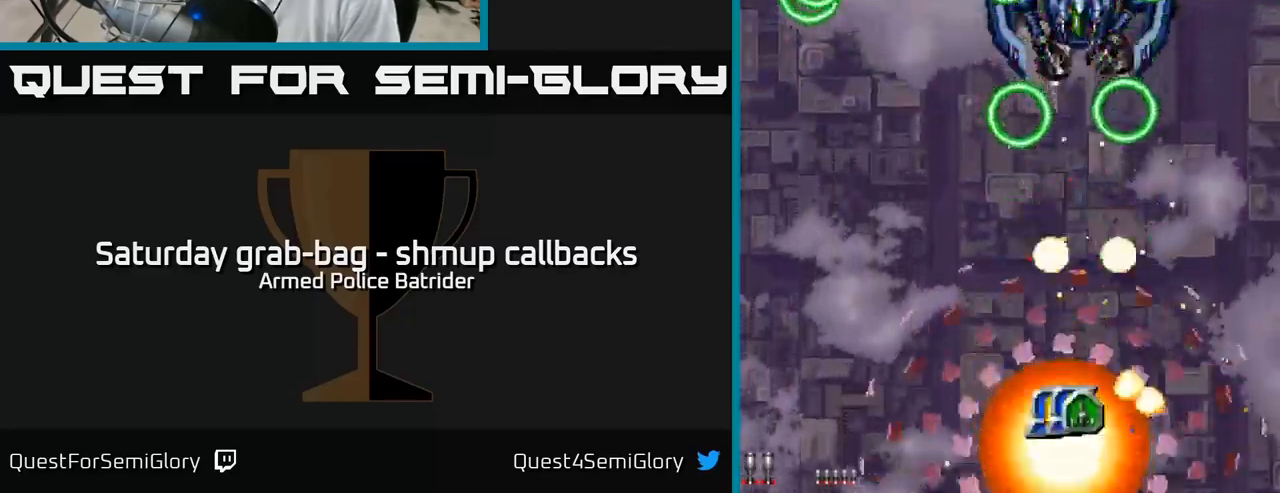
{"buttons": ["A", "DPAD_RIGHT"], "left_stick": "center", "right_stick": "center", "events": [[100, "DPAD_UP", "up"], [450, "DPAD_RIGHT", "down"]]}
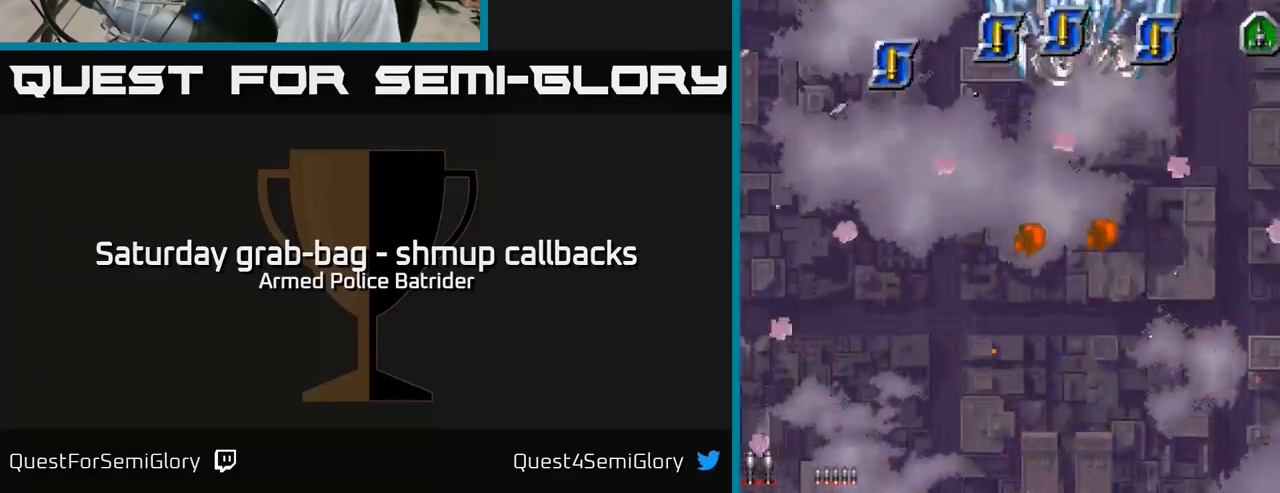
{"buttons": ["A", "DPAD_UP"], "left_stick": "center", "right_stick": "center", "events": [[184, "DPAD_RIGHT", "up"], [200, "DPAD_UP", "down"]]}
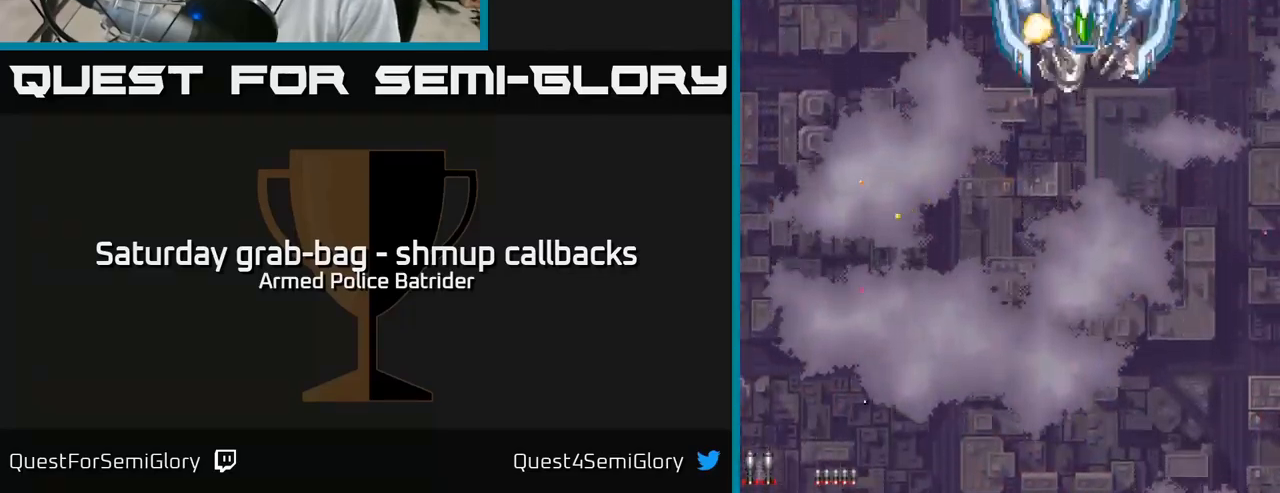
{"buttons": ["A", "DPAD_UP"], "left_stick": "center", "right_stick": "center", "events": []}
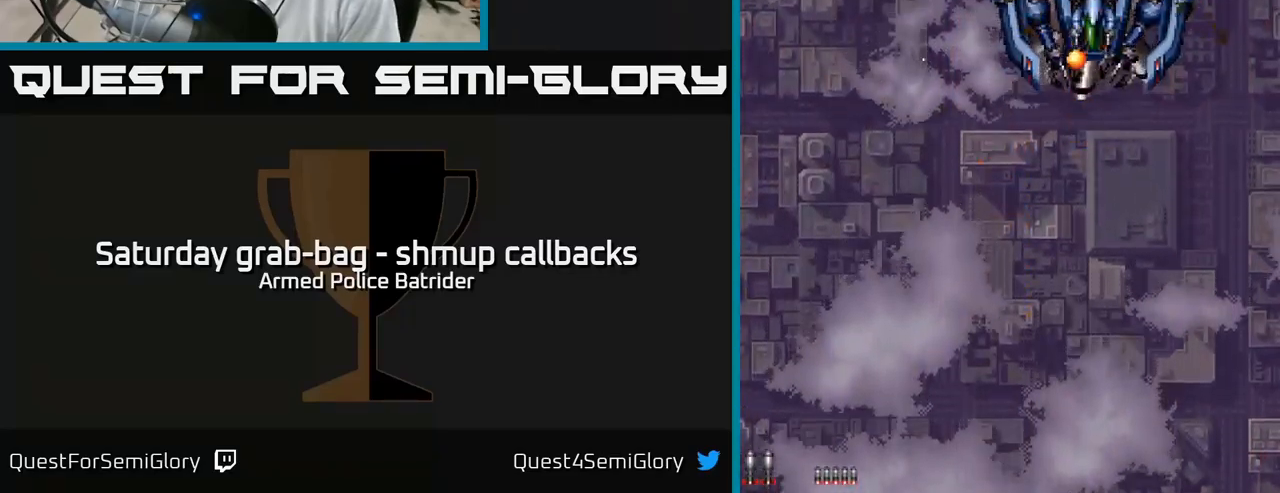
{"buttons": ["A", "DPAD_UP", "DPAD_LEFT"], "left_stick": "center", "right_stick": "center", "events": [[117, "DPAD_LEFT", "down"], [317, "DPAD_LEFT", "up"], [484, "DPAD_LEFT", "down"]]}
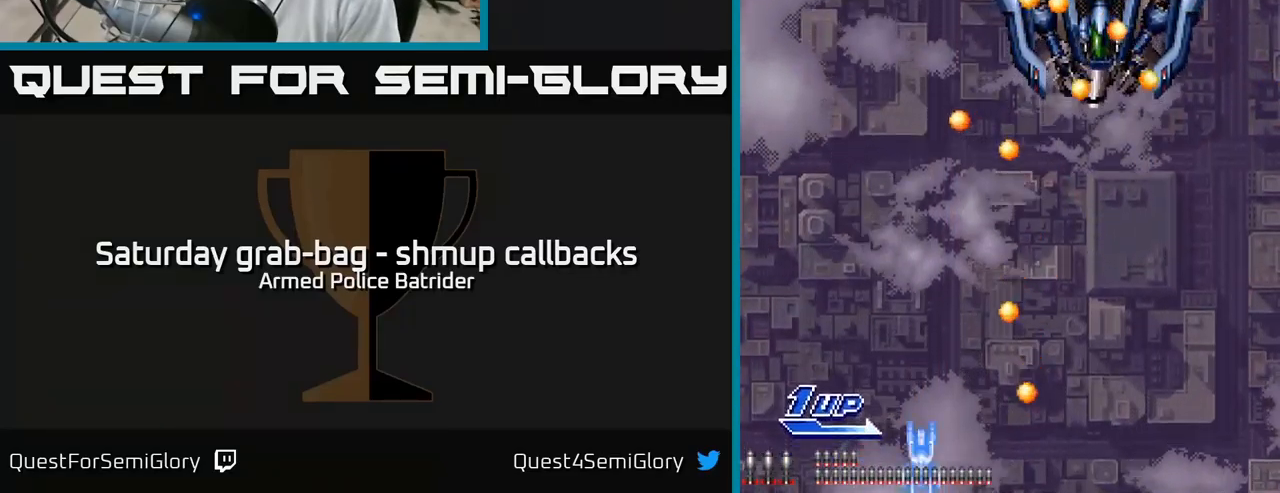
{"buttons": ["A", "DPAD_UP", "DPAD_LEFT"], "left_stick": "center", "right_stick": "center", "events": [[117, "DPAD_LEFT", "up"], [317, "DPAD_LEFT", "down"]]}
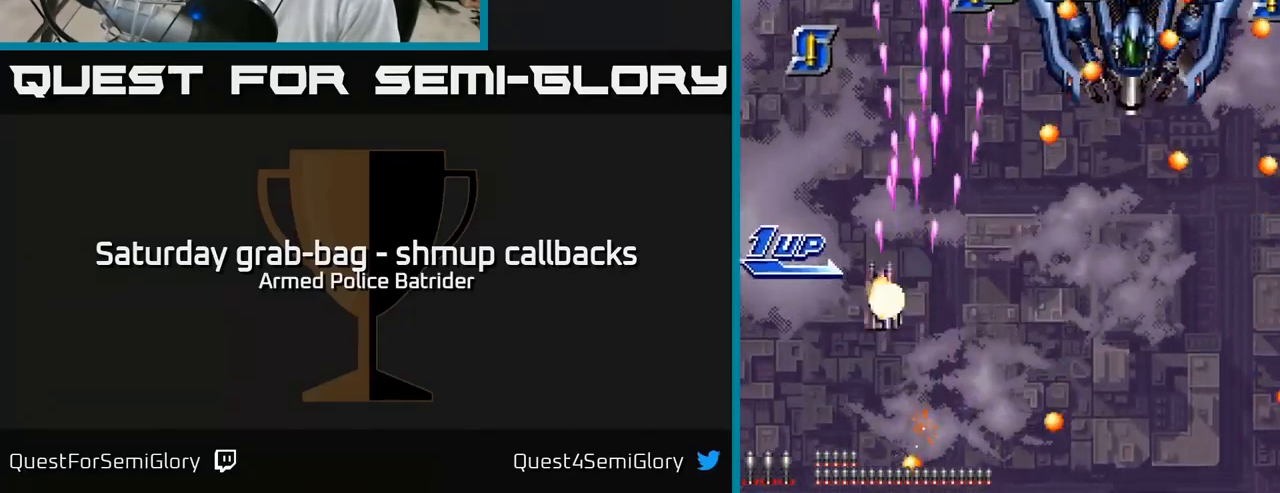
{"buttons": ["A", "DPAD_DOWN", "DPAD_RIGHT"], "left_stick": "center", "right_stick": "center", "events": [[217, "DPAD_LEFT", "up"], [284, "DPAD_RIGHT", "down"], [334, "DPAD_UP", "up"], [484, "DPAD_DOWN", "down"]]}
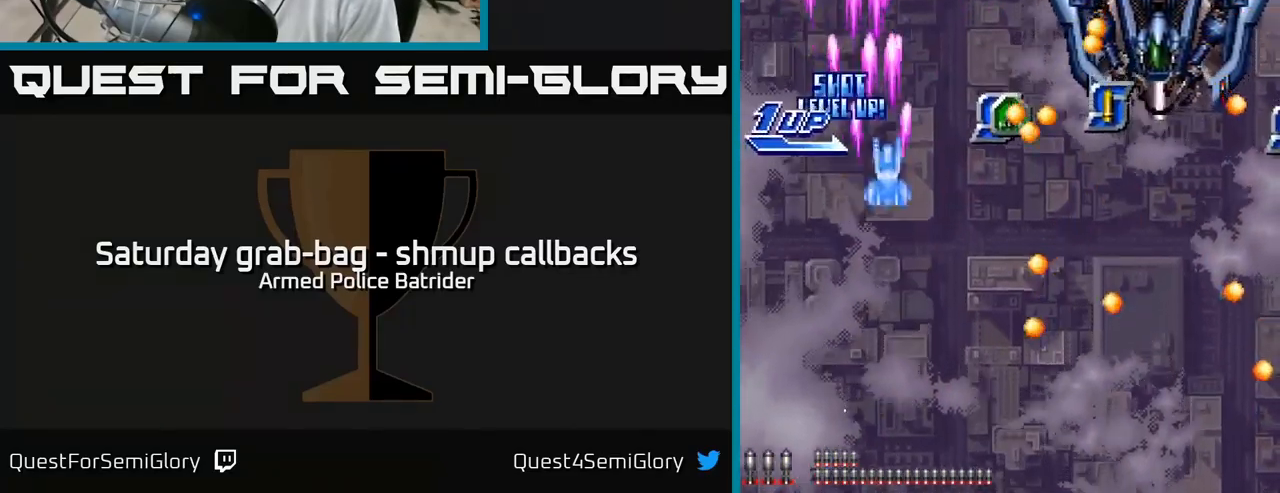
{"buttons": ["A", "DPAD_RIGHT"], "left_stick": "center", "right_stick": "center", "events": [[50, "DPAD_DOWN", "up"], [167, "DPAD_DOWN", "down"], [484, "DPAD_DOWN", "up"]]}
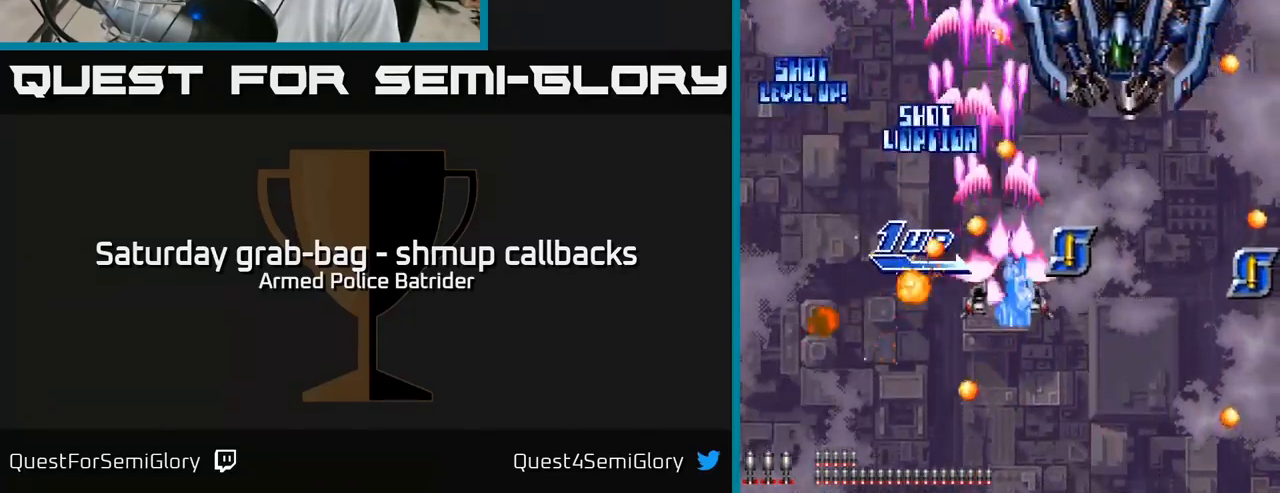
{"buttons": ["A", "DPAD_DOWN", "DPAD_RIGHT"], "left_stick": "center", "right_stick": "center", "events": [[84, "DPAD_DOWN", "down"]]}
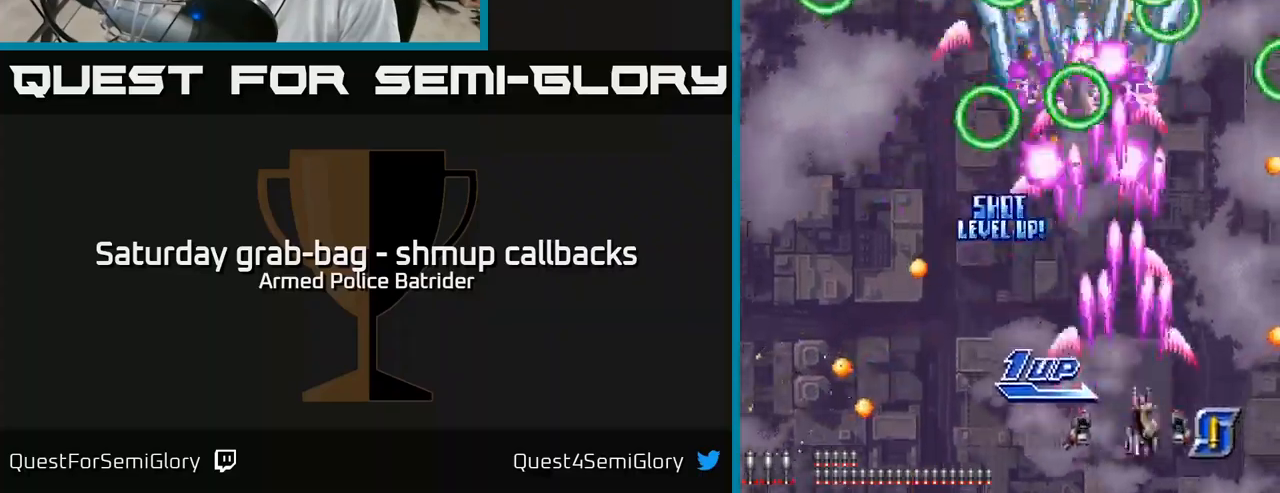
{"buttons": ["A", "DPAD_UP", "DPAD_LEFT"], "left_stick": "center", "right_stick": "center", "events": [[233, "DPAD_RIGHT", "up"], [283, "DPAD_LEFT", "down"], [300, "DPAD_DOWN", "up"], [367, "DPAD_UP", "down"], [467, "DPAD_LEFT", "up"], [483, "DPAD_LEFT", "down"]]}